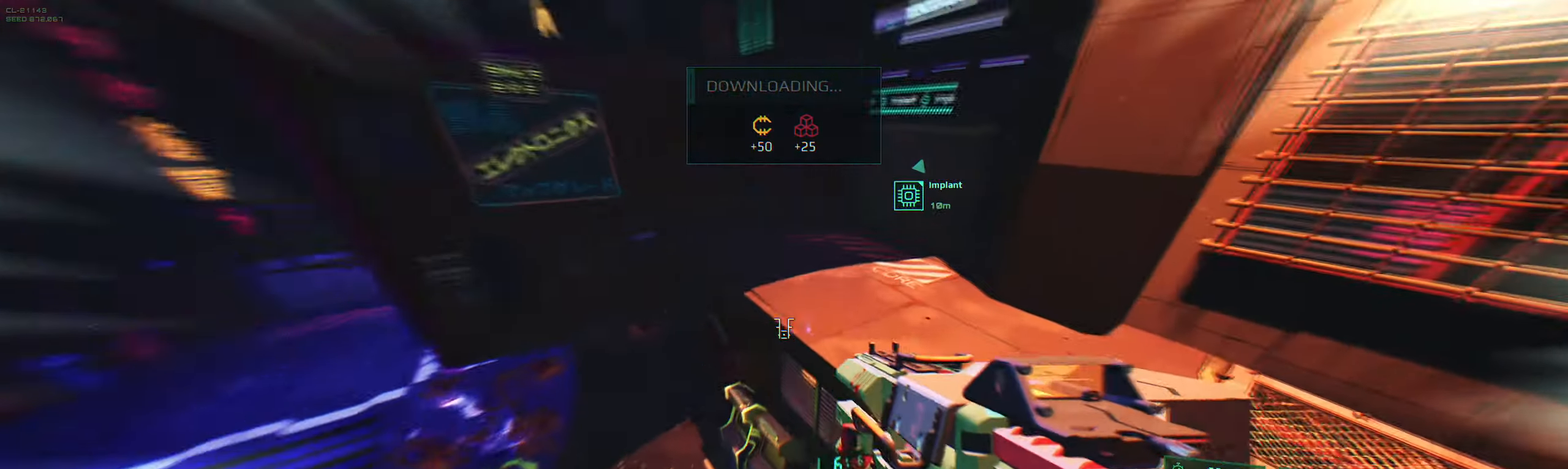
Gameplay with keyboard; each line is a JSON object with the keys held at the frame after it. "events" lists presses ("down") and releases ("up") of "2", "3", "4", "5", "6", "7", "8", "a", "b", "c", "ctrl", "d", "e", "f", "g", "q", "r", "s", "shift", "space", "t", "v", "w", "x" and "z" between this image and that frame as [ms after this image, input, new state], when the widget could be followed in between. No other keys are recorded. Mouse input is not recorded.
{"keys": ["w"], "events": [[83, "shift", "down"], [216, "shift", "up"], [433, "a", "down"], [483, "a", "up"]]}
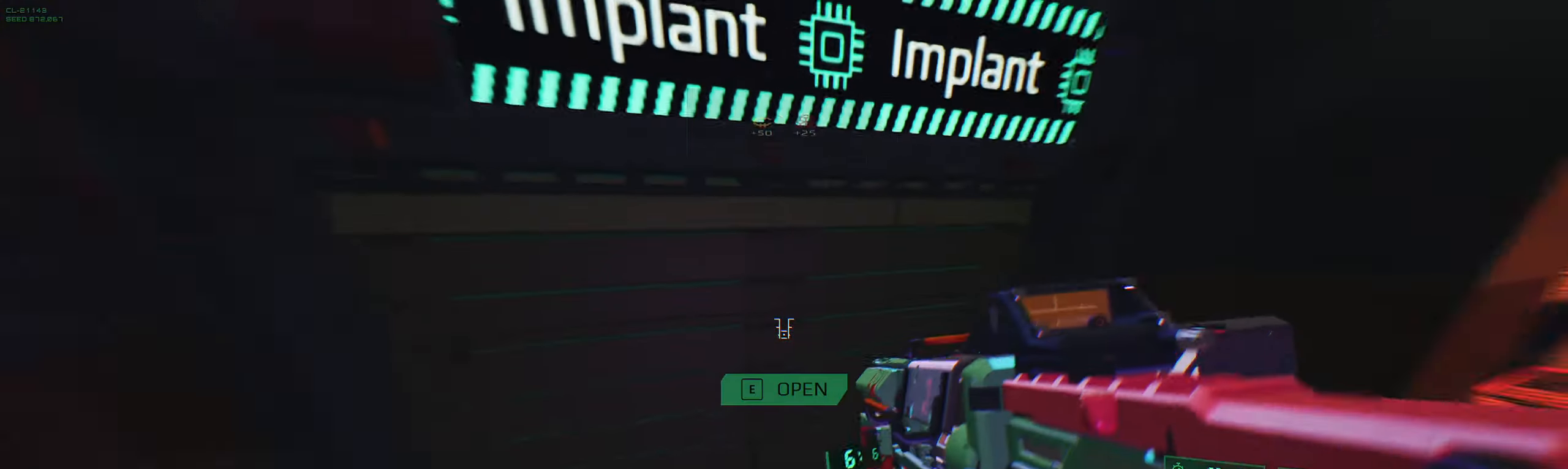
{"keys": [], "events": [[33, "e", "down"], [66, "w", "up"], [166, "e", "up"]]}
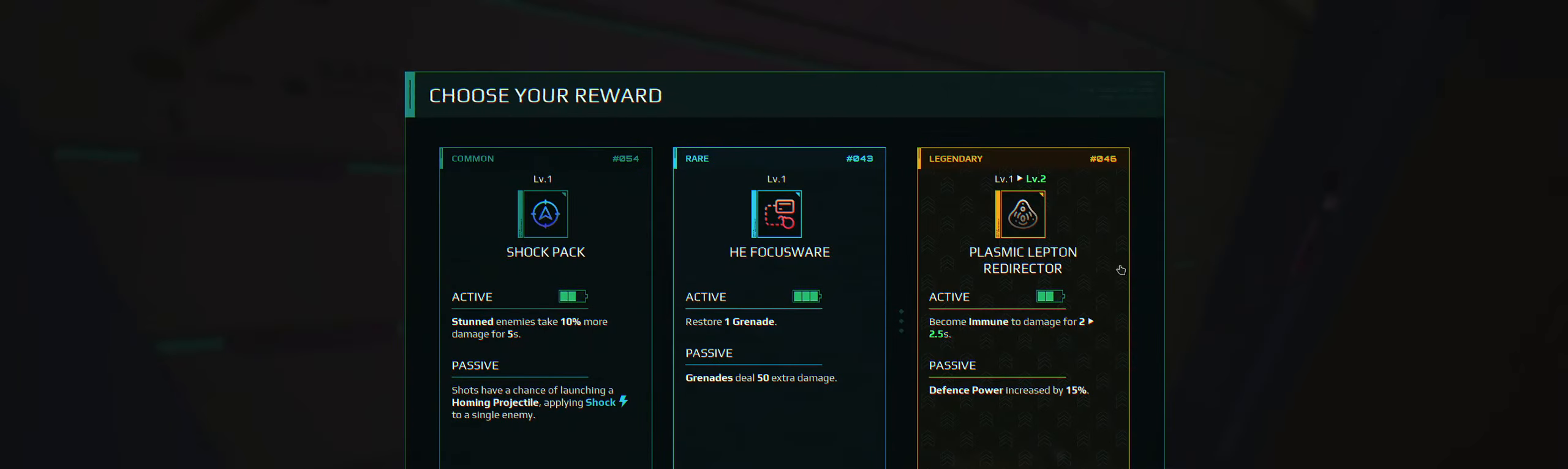
{"keys": [], "events": []}
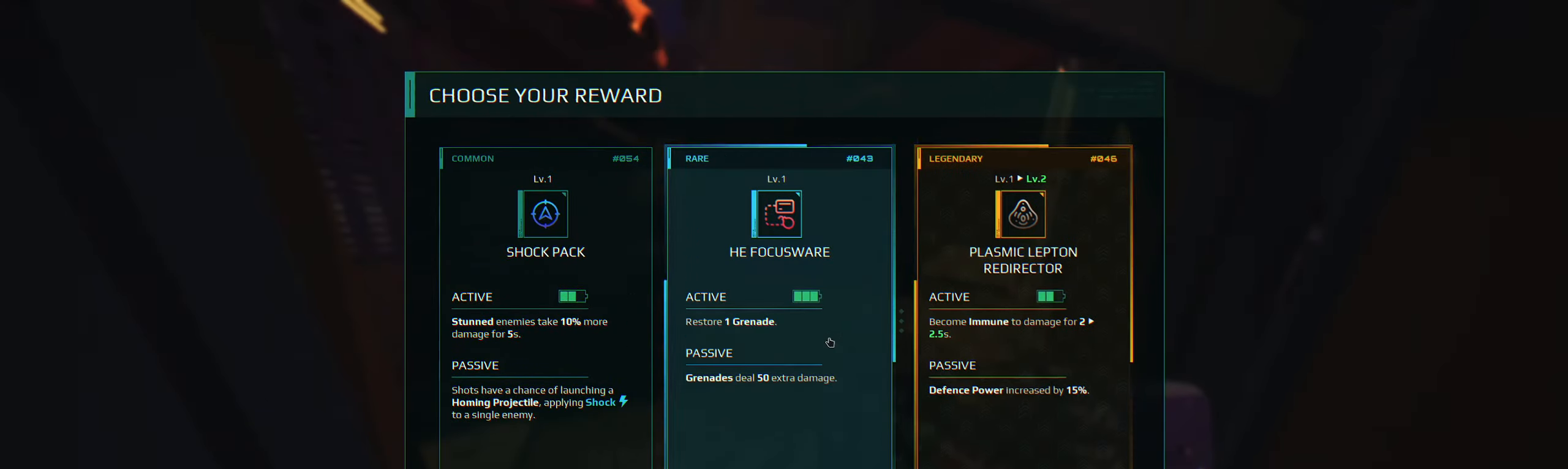
{"keys": [], "events": []}
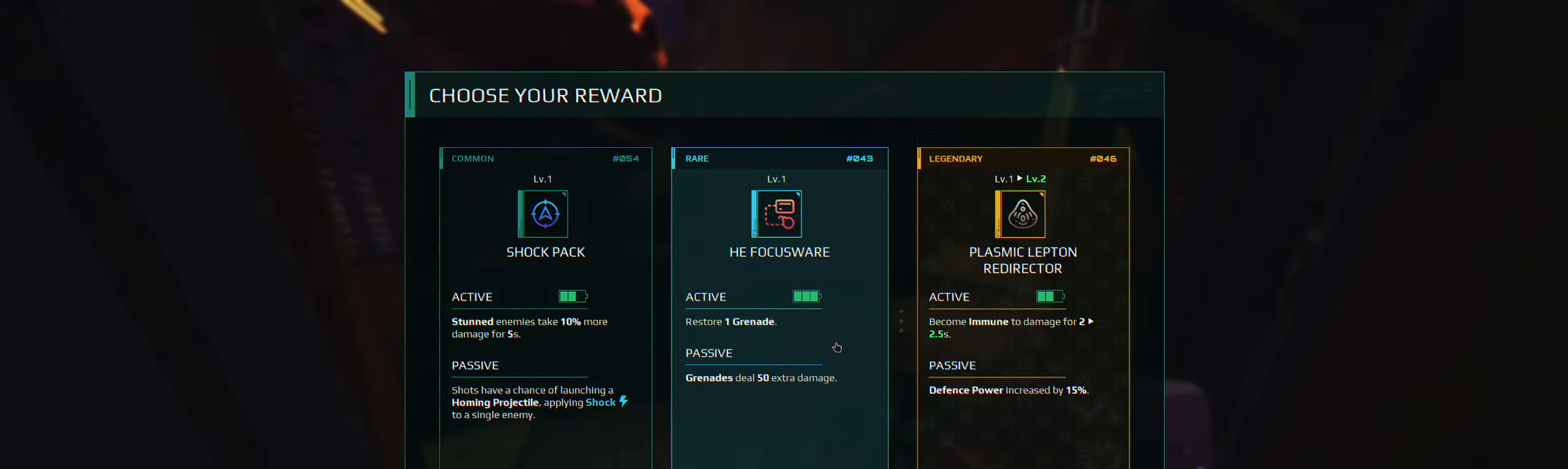
{"keys": [], "events": []}
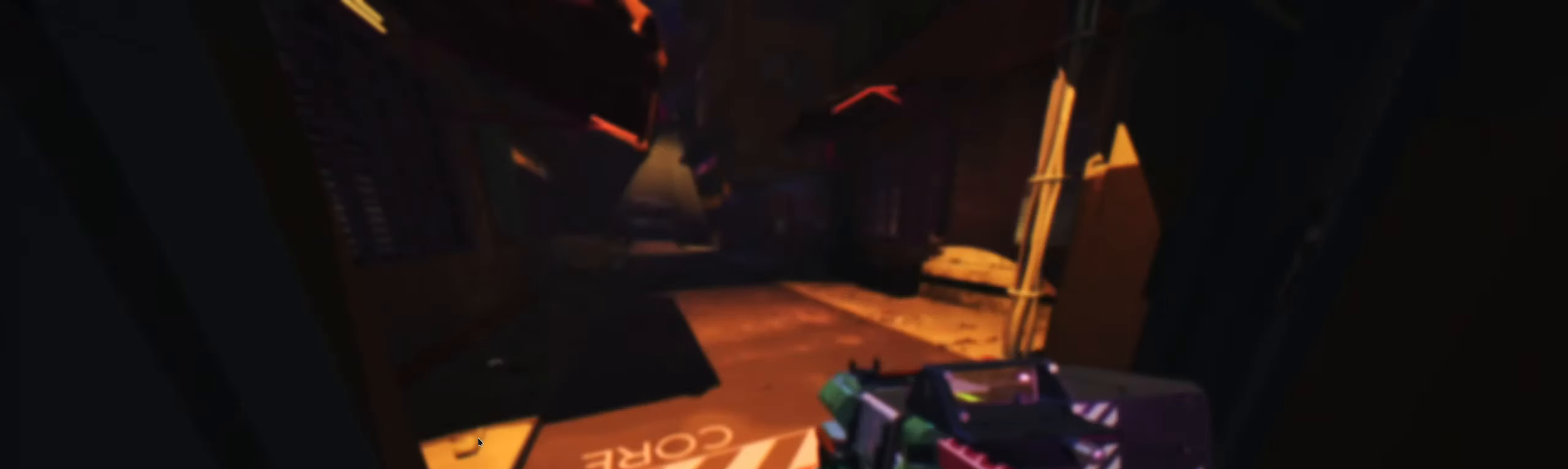
{"keys": [], "events": []}
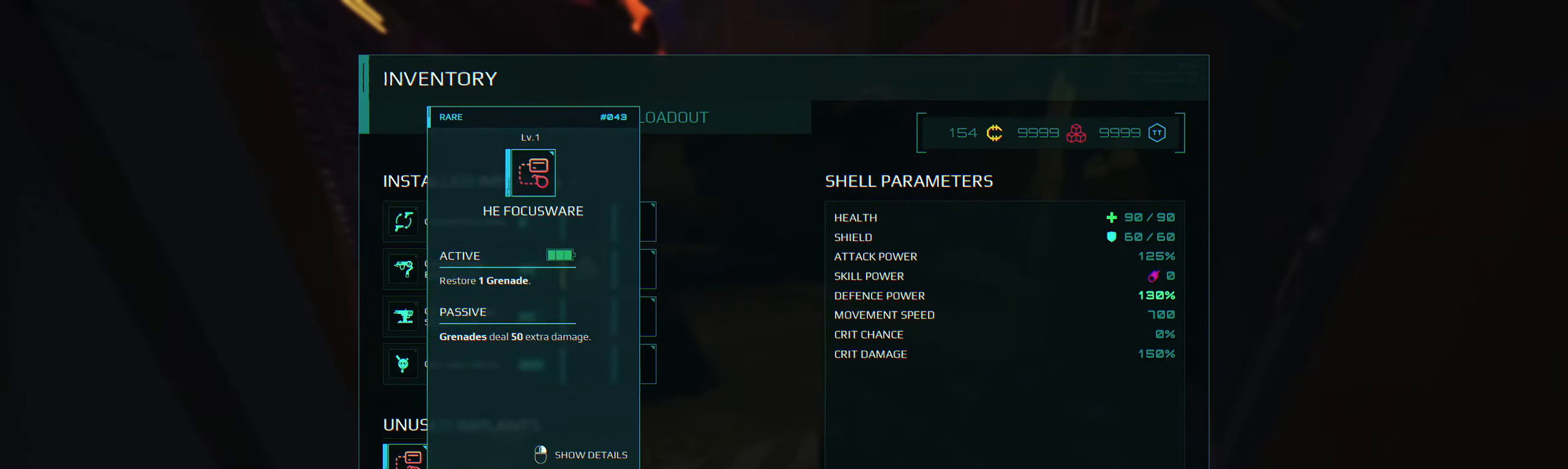
{"keys": [], "events": []}
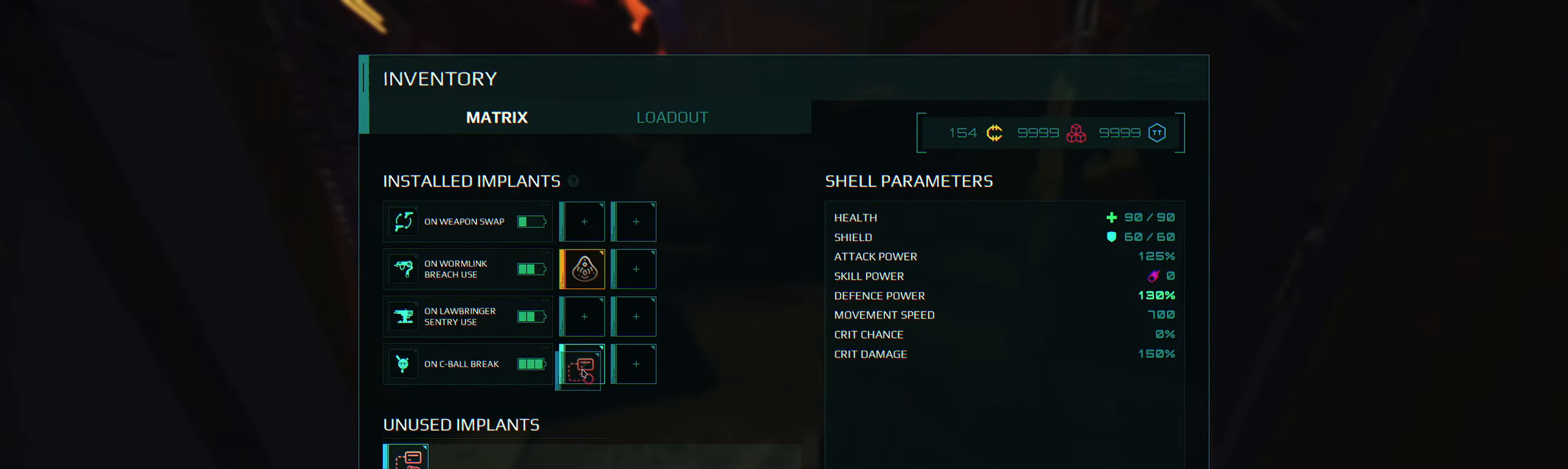
{"keys": ["w"], "events": [[483, "w", "down"]]}
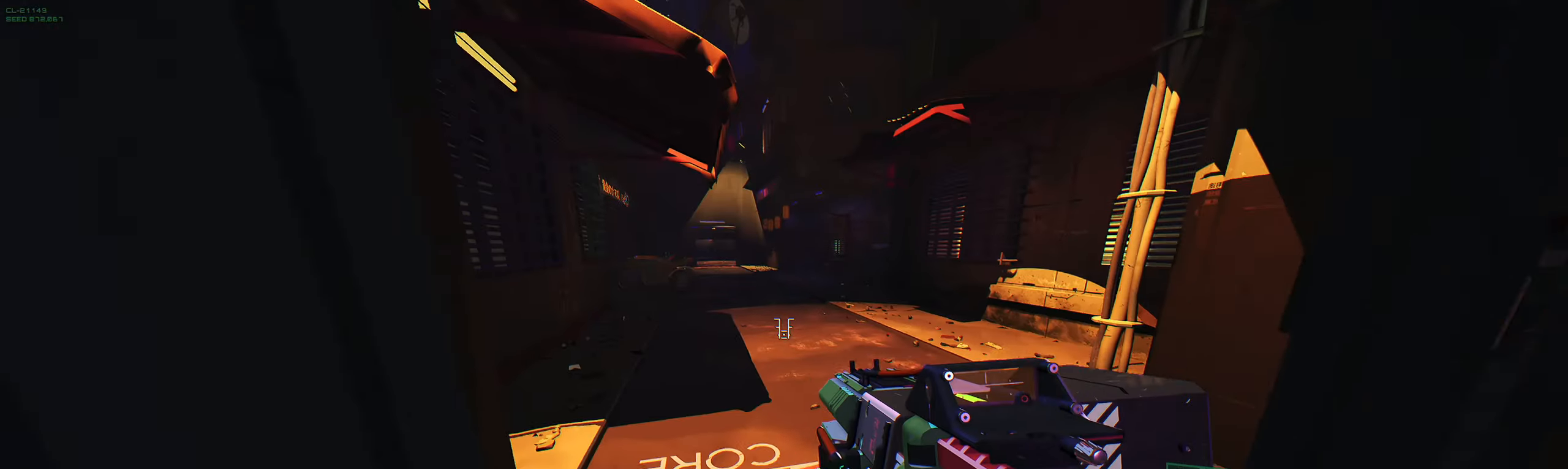
{"keys": ["w"], "events": [[283, "space", "down"], [400, "space", "up"]]}
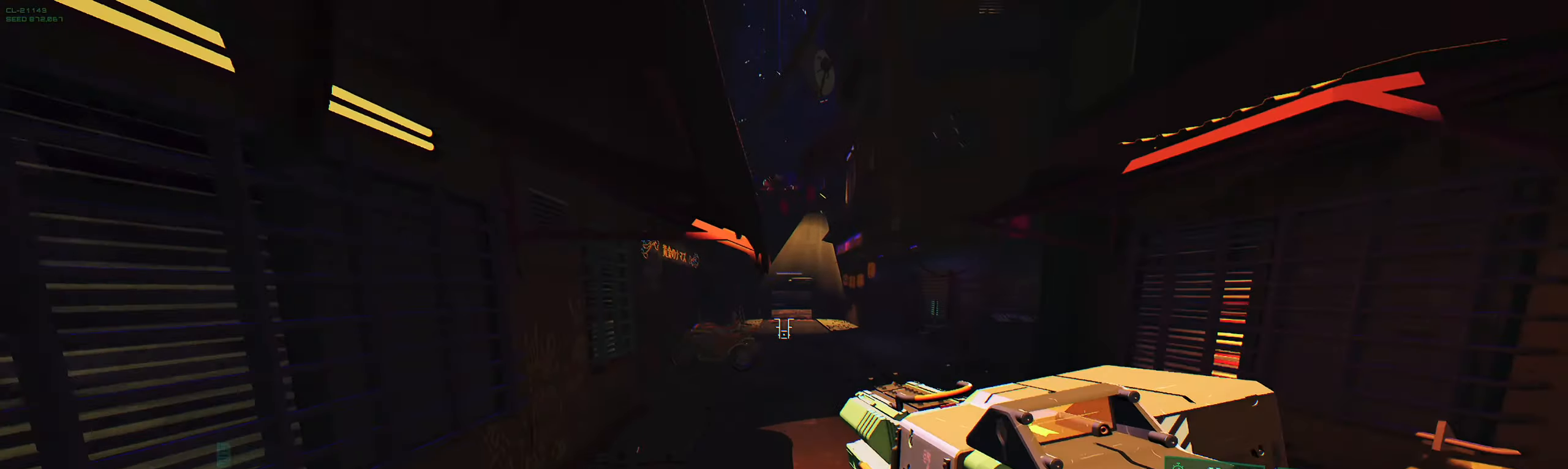
{"keys": ["shift", "w"], "events": [[83, "shift", "down"], [200, "shift", "up"], [433, "shift", "down"]]}
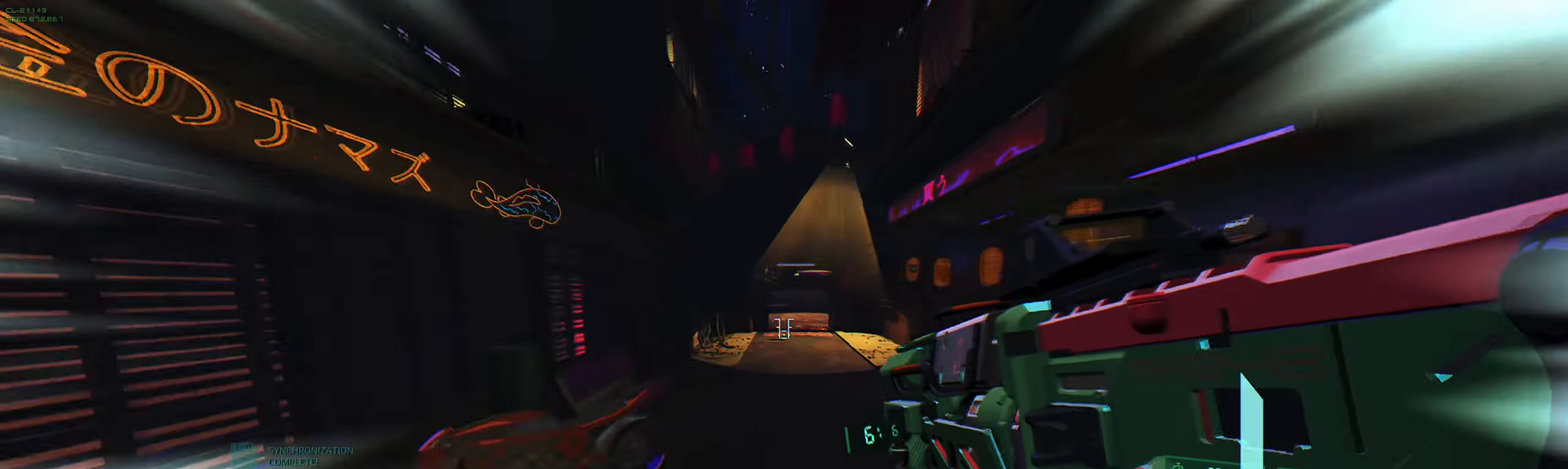
{"keys": ["w"], "events": [[67, "shift", "up"]]}
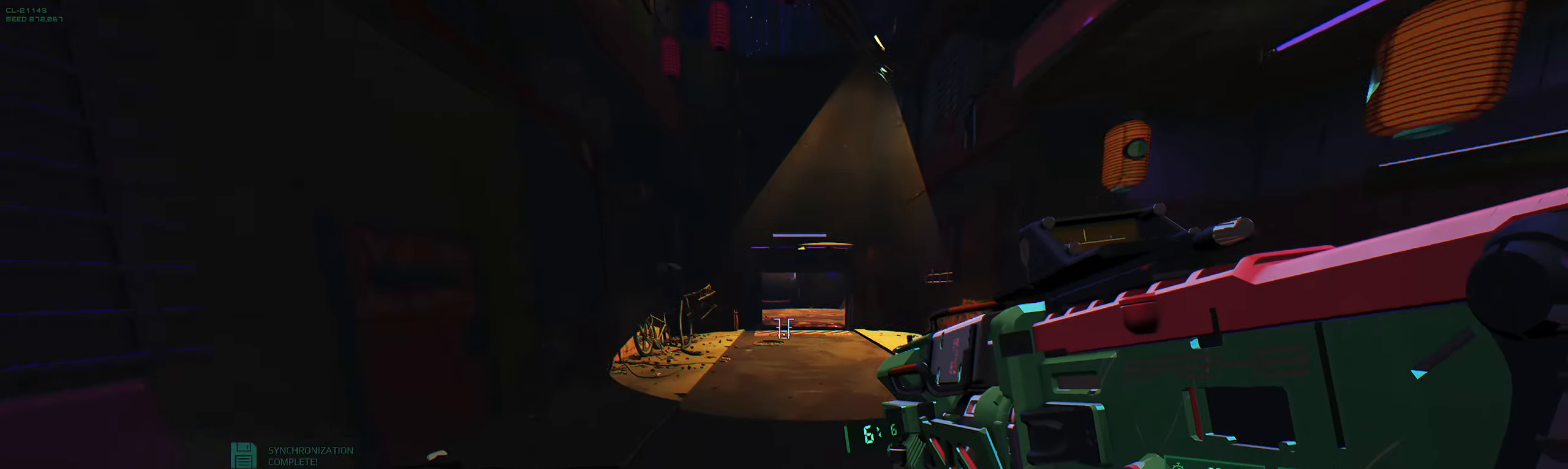
{"keys": ["d", "space"], "events": [[50, "d", "down"], [83, "w", "up"], [217, "s", "down"], [417, "s", "up"], [417, "space", "down"]]}
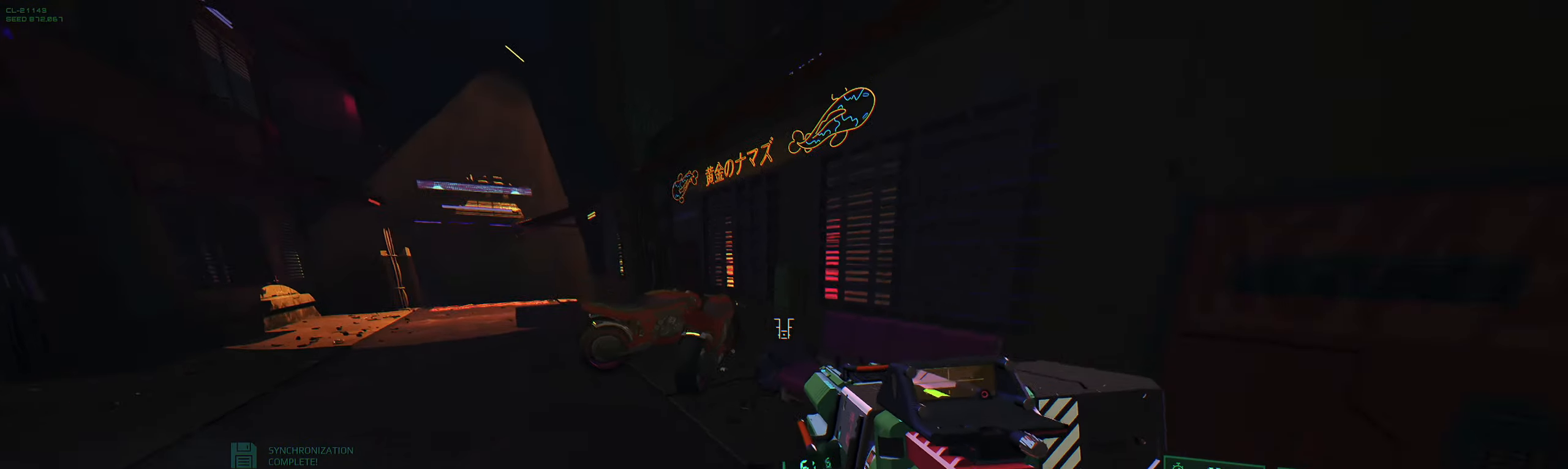
{"keys": ["w"], "events": [[33, "space", "up"], [333, "w", "down"], [467, "d", "up"]]}
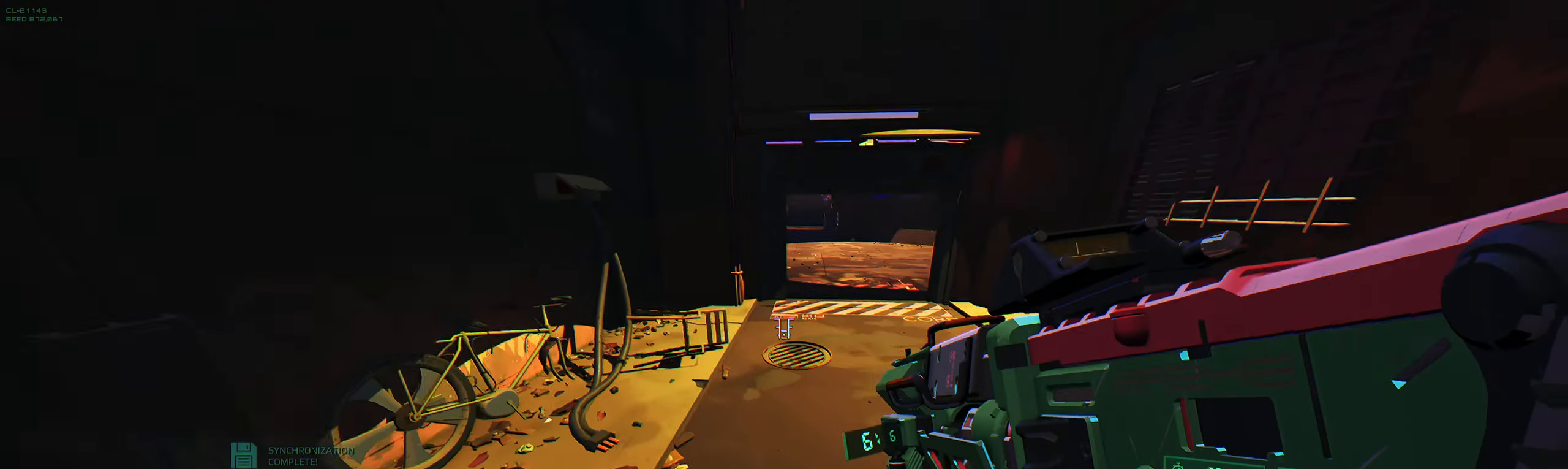
{"keys": ["shift", "w"], "events": [[400, "shift", "down"]]}
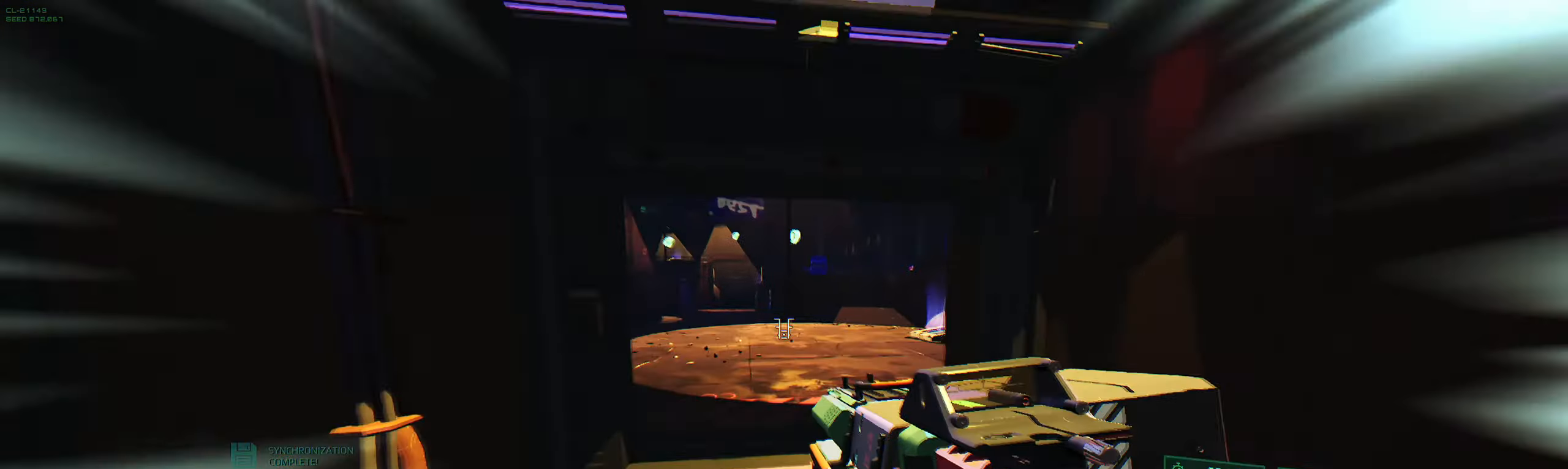
{"keys": ["w"], "events": [[67, "shift", "up"]]}
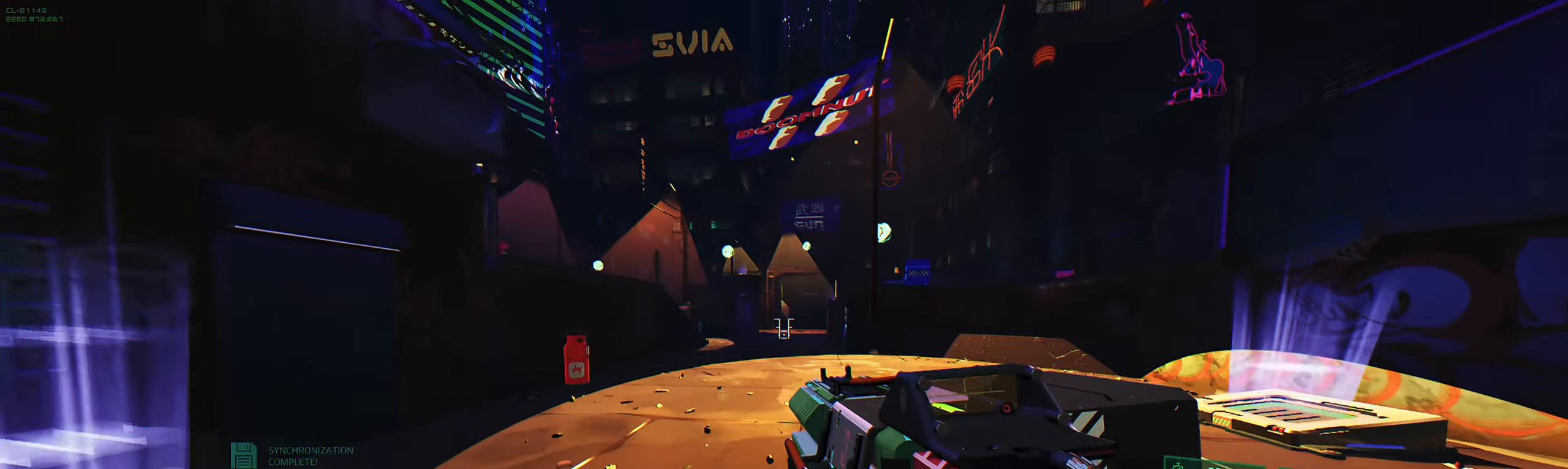
{"keys": ["w"], "events": []}
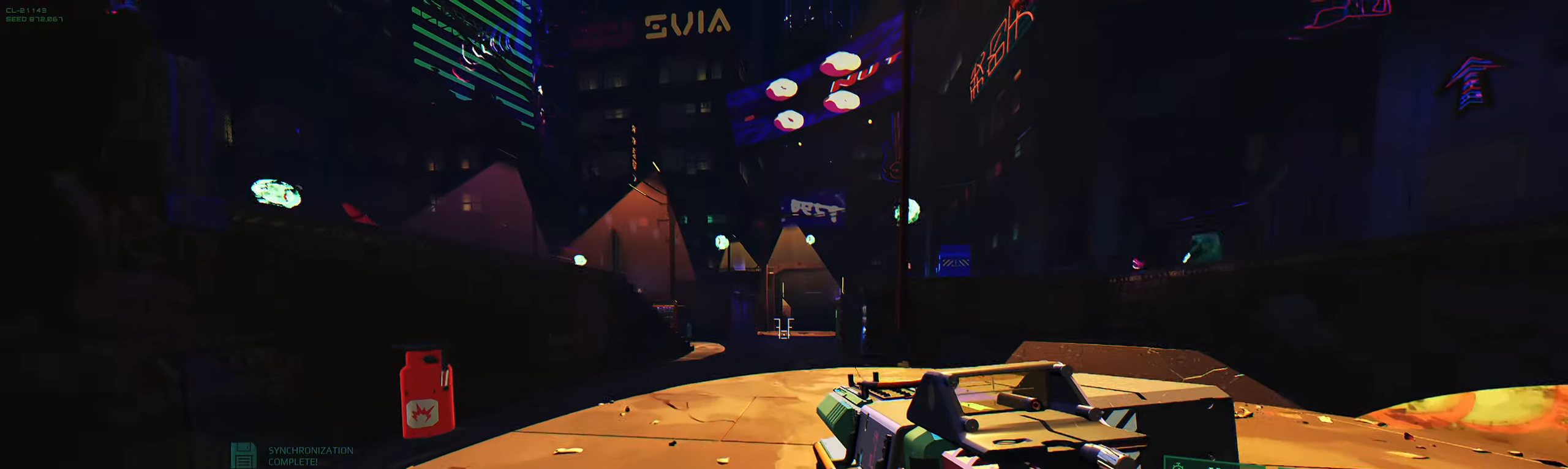
{"keys": ["w"], "events": []}
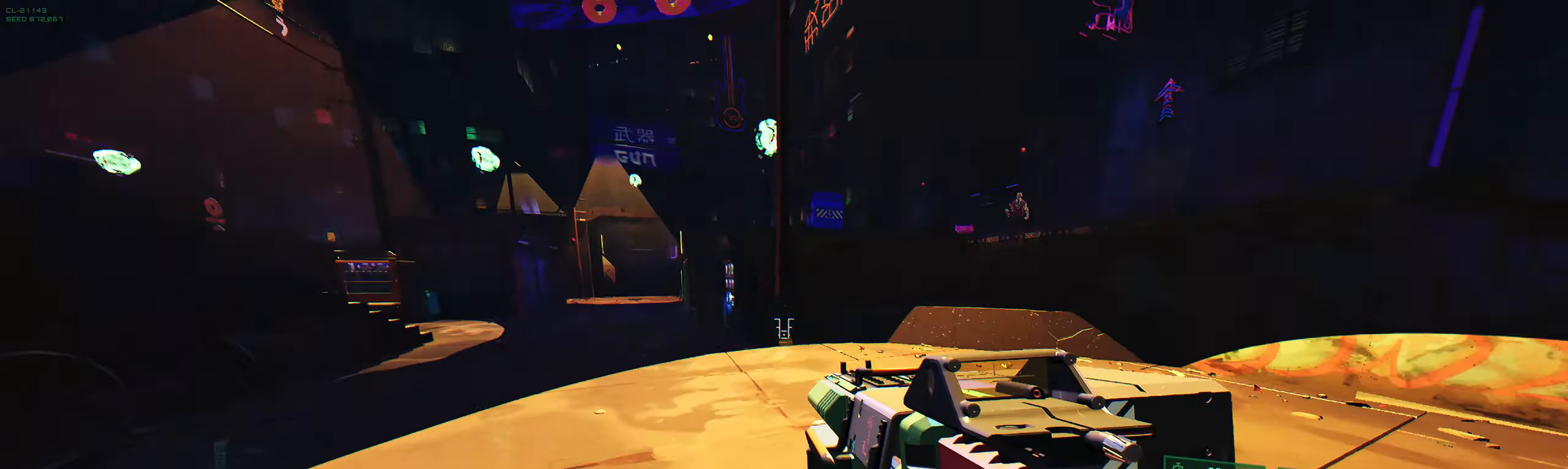
{"keys": ["w"], "events": [[117, "d", "down"], [184, "space", "down"], [300, "space", "up"], [467, "d", "up"]]}
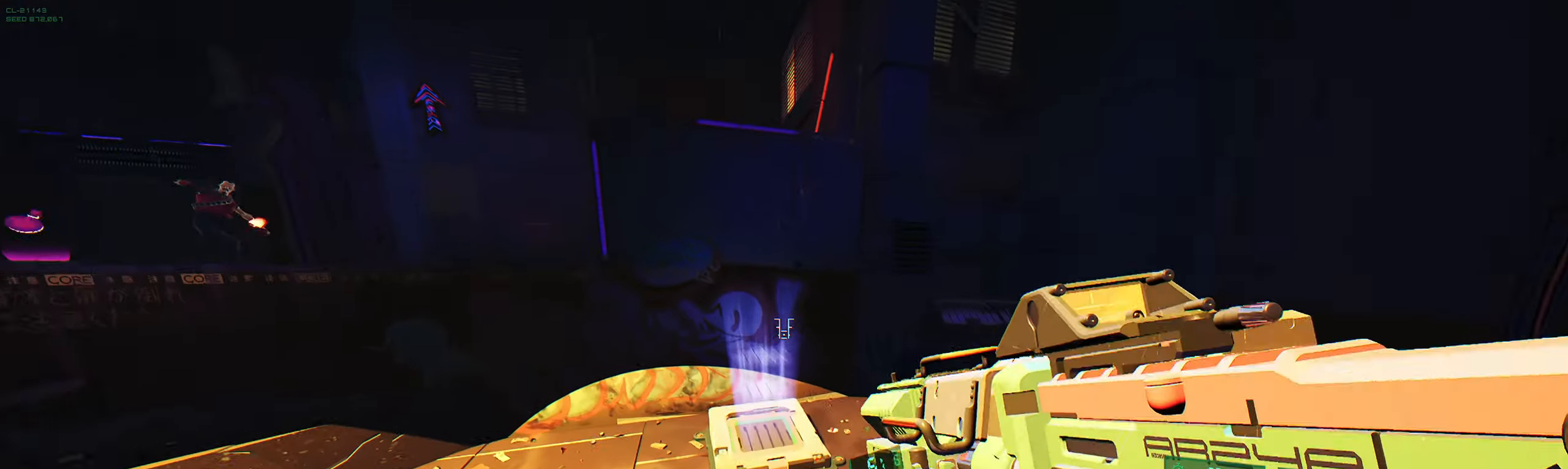
{"keys": ["w"], "events": []}
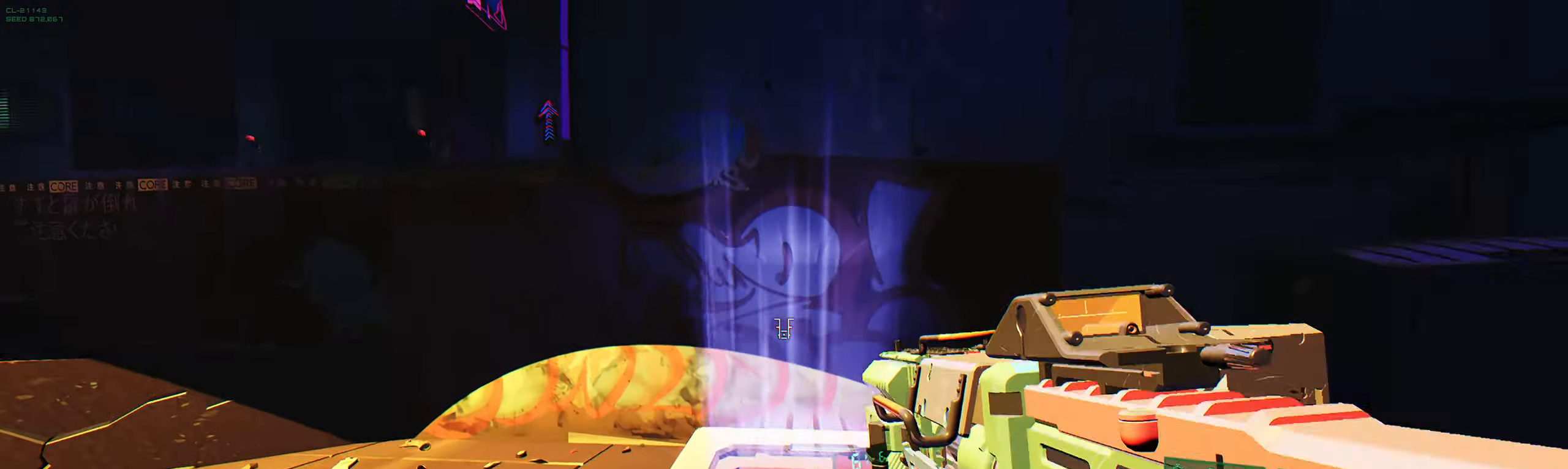
{"keys": ["w"], "events": [[384, "space", "down"], [500, "space", "up"]]}
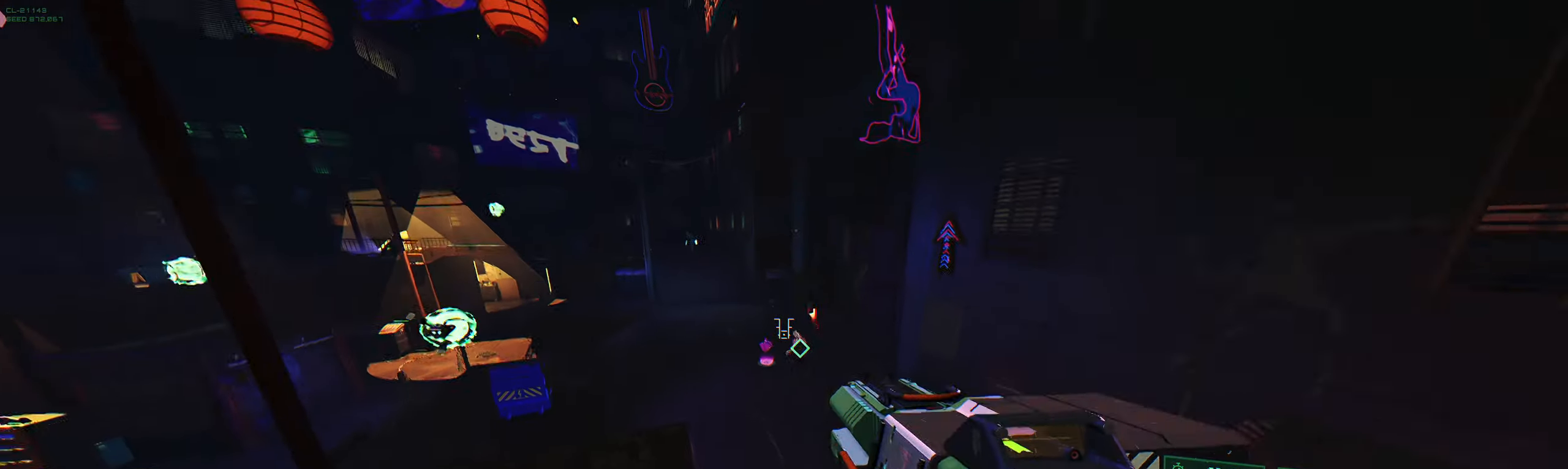
{"keys": ["d", "s"], "events": [[117, "ctrl", "down"], [117, "shift", "down"], [150, "shift", "up"], [234, "d", "down"], [250, "ctrl", "up"], [267, "w", "up"], [400, "s", "down"]]}
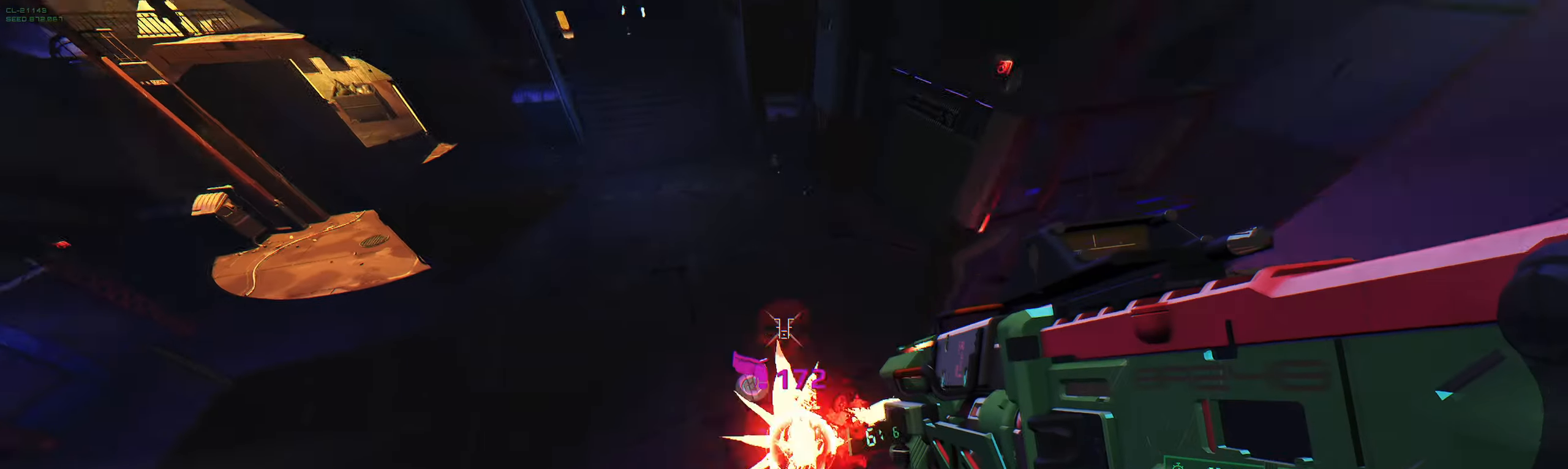
{"keys": ["s"], "events": [[17, "d", "up"]]}
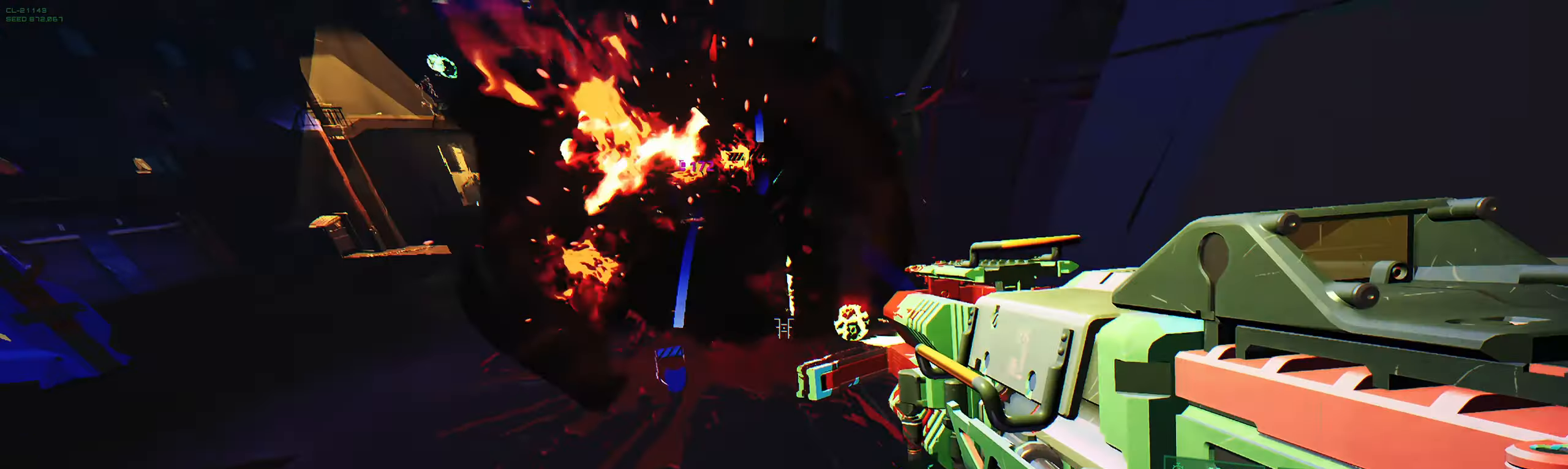
{"keys": ["shift", "w"], "events": [[150, "d", "down"], [184, "s", "up"], [284, "w", "down"], [317, "d", "up"], [484, "shift", "down"]]}
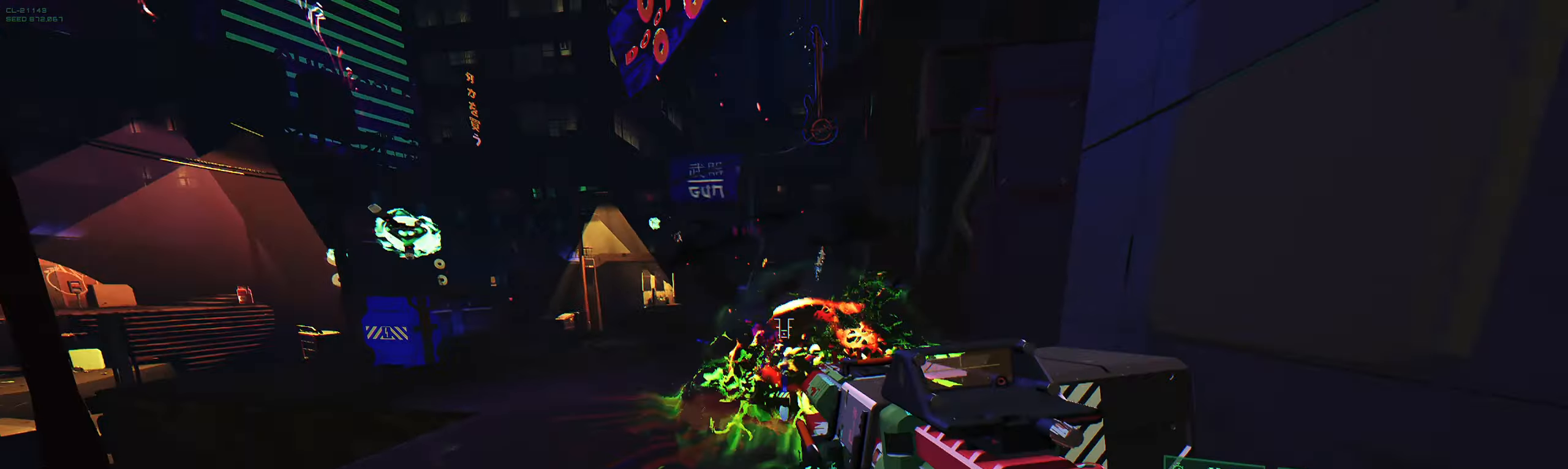
{"keys": ["w"], "events": [[150, "shift", "up"], [450, "a", "down"], [500, "a", "up"]]}
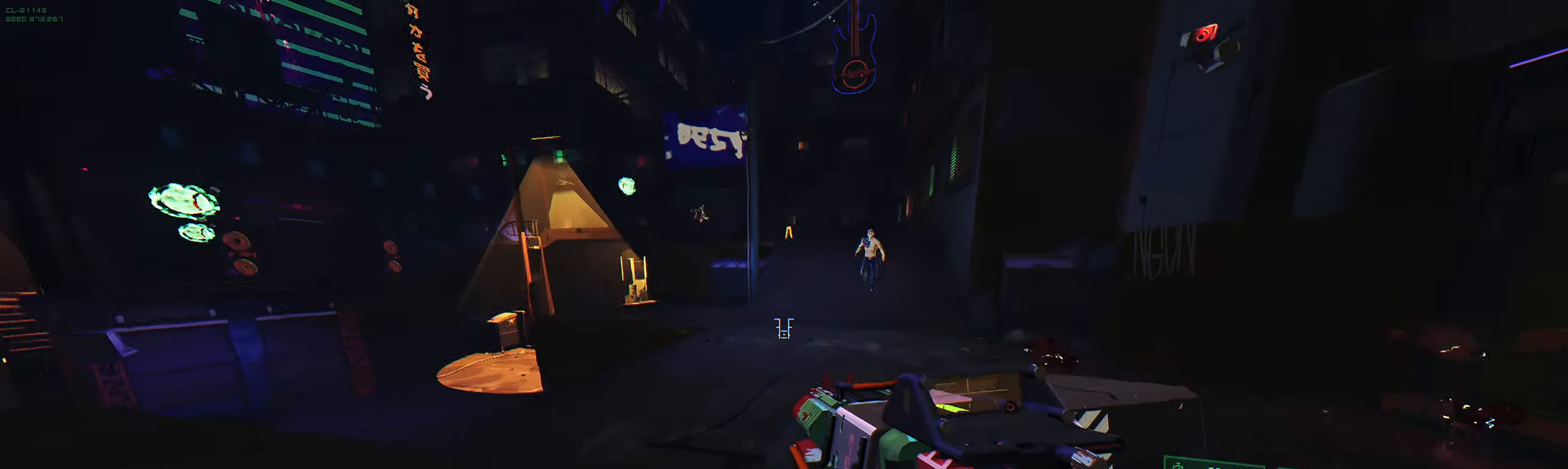
{"keys": [], "events": [[34, "space", "down"], [150, "space", "up"], [284, "ctrl", "down"], [417, "w", "up"], [434, "ctrl", "up"]]}
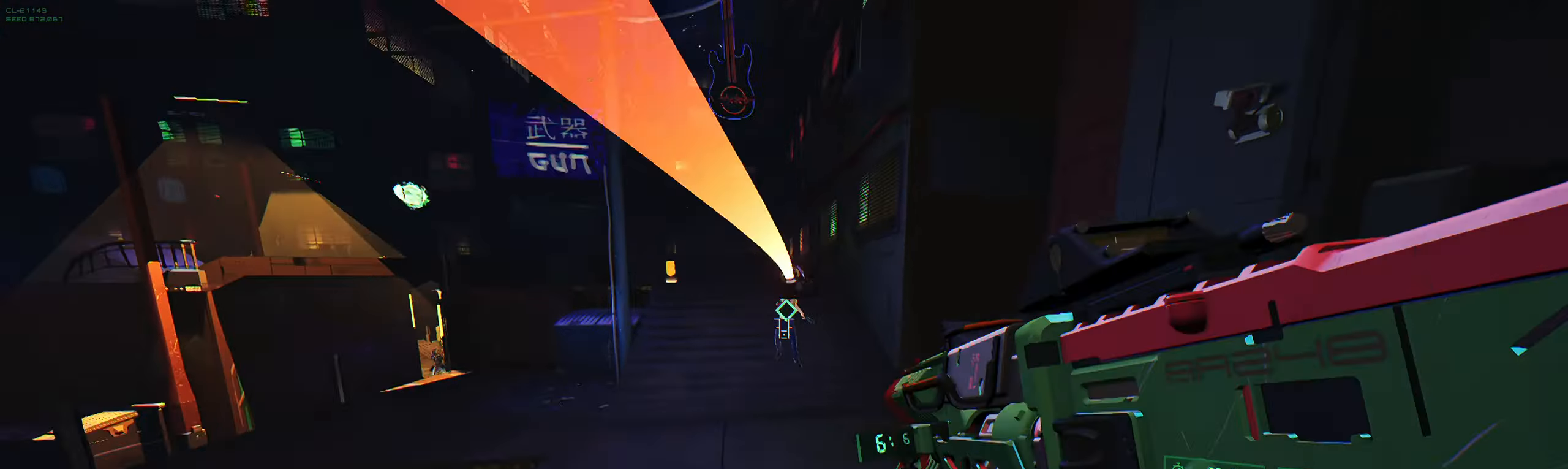
{"keys": ["w"], "events": [[17, "s", "down"], [233, "d", "down"], [266, "s", "up"], [400, "w", "down"], [450, "d", "up"]]}